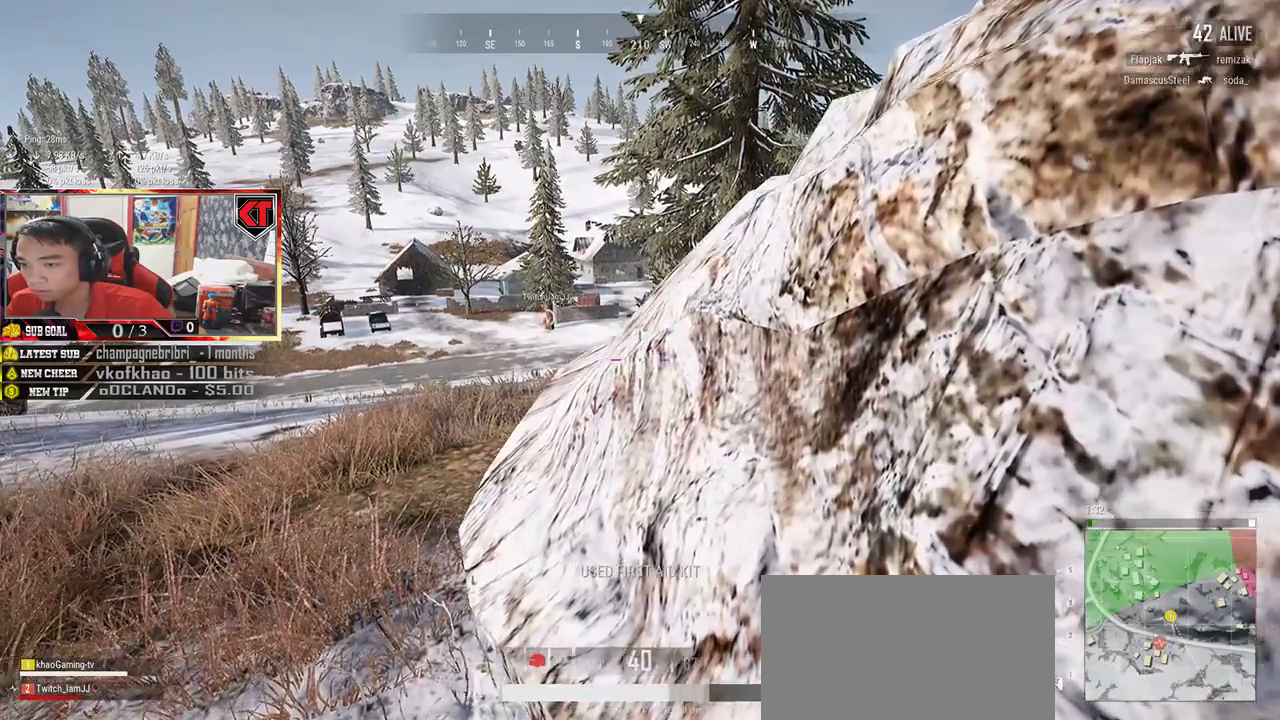
Gameplay with keyboard and mouse; each line is a JSON object with the keys and mouse buttons held at the frame after it. "events" lists presses ("down") and releases ("up") of "a", "c", "ctrl", "d", "e", "f", "q", "r", "s", "shift", "space", "tab", "v", "w", "x", "z", "mouse_left", "mouse_right", "mouse_mb4" and "mouse_mb5" between this image and that frame as [ms after this image, input, new state], when the widget could be followed in between. "mouse_left", "mouse_right", "mouse_mb4", "mouse_mb5" = the "left", "right", "mb4", "mb5" buttons of the "mouse" list. No other keys are recorded. Mouse movement is not recorded. Not read: mouse_wheel.
{"keys": ["a"], "mouse": [], "events": [[317, "a", "down"]]}
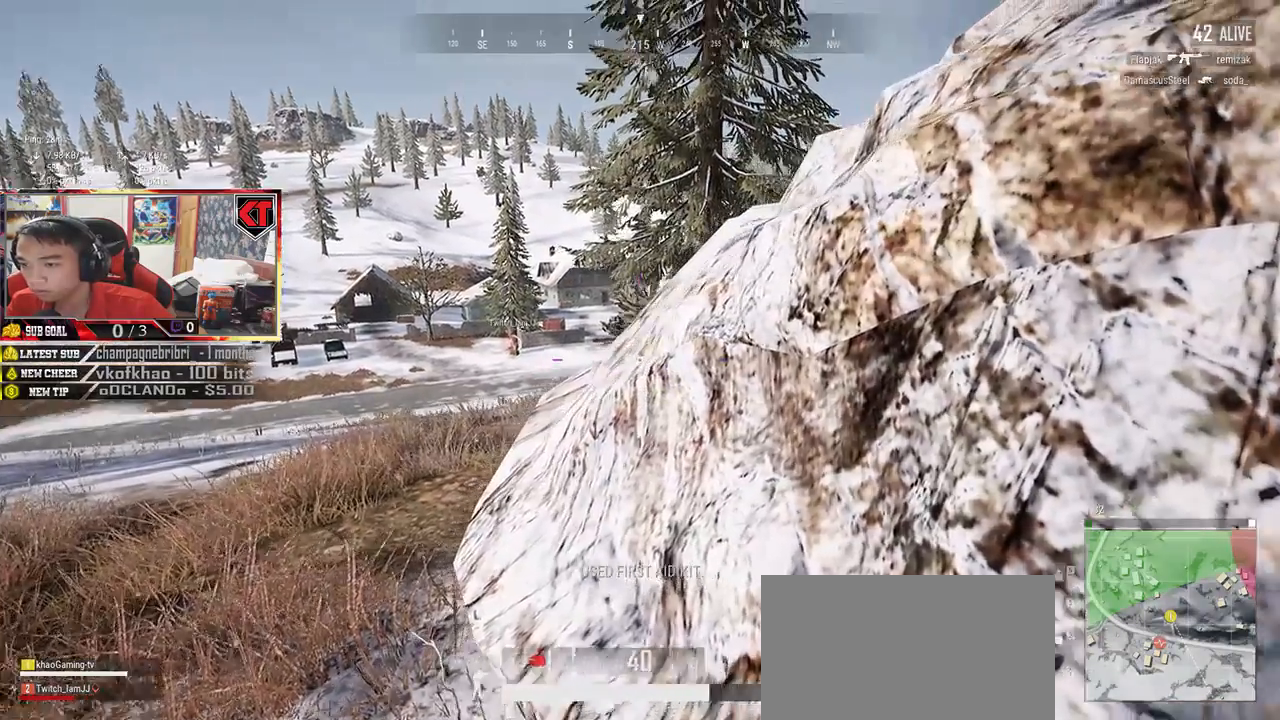
{"keys": ["a"], "mouse": [], "events": [[117, "a", "up"], [500, "a", "down"]]}
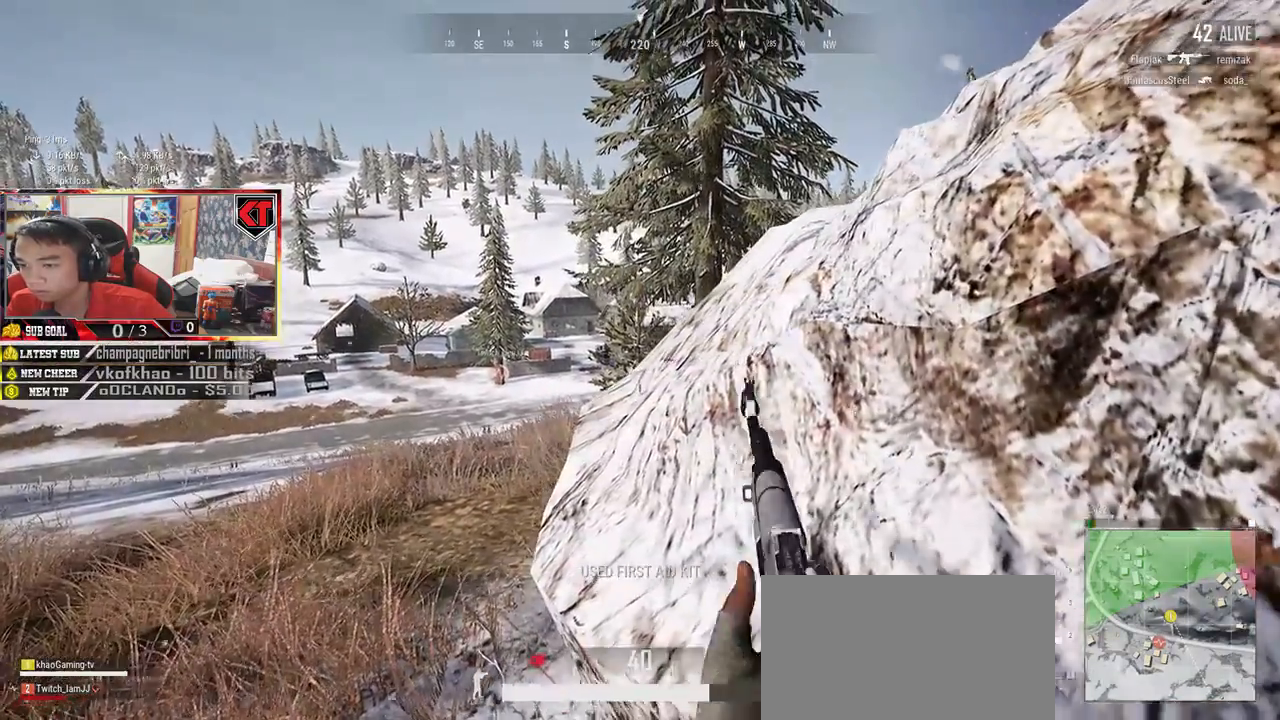
{"keys": ["a"], "mouse": [], "events": [[17, "mouse_right", "down"], [117, "mouse_right", "up"]]}
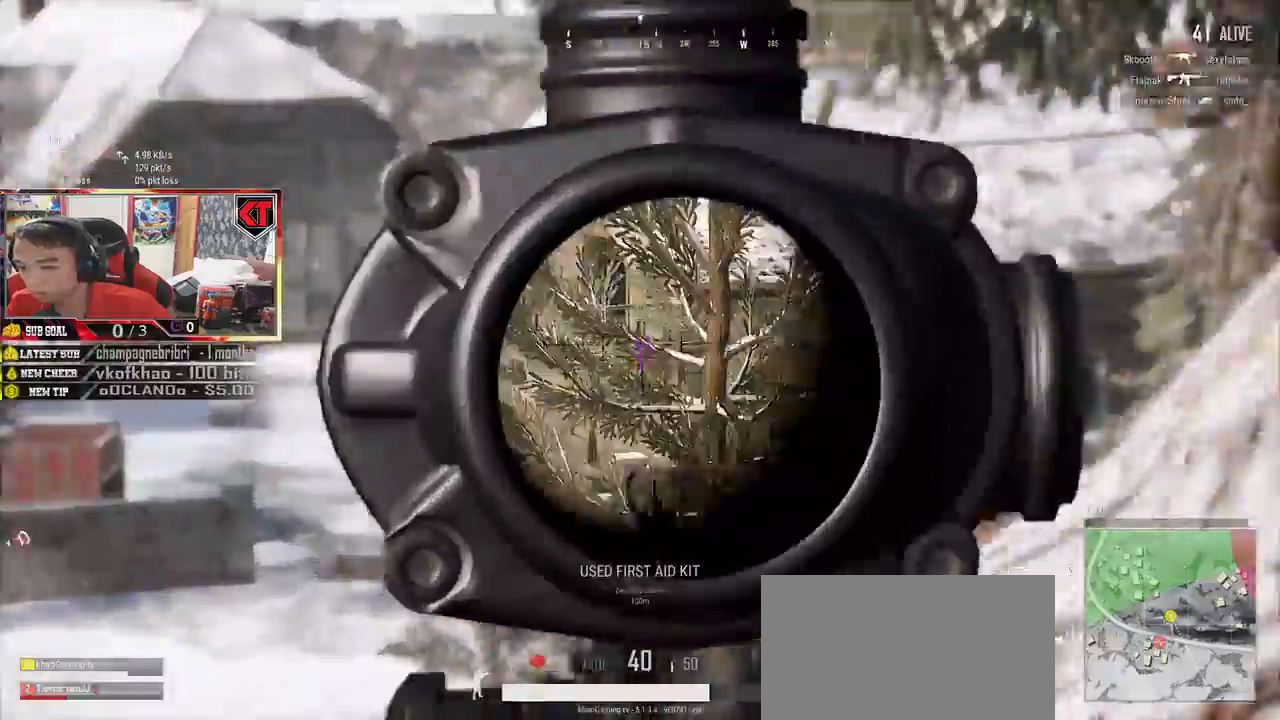
{"keys": ["a"], "mouse": [], "events": [[400, "mouse_right", "down"], [450, "mouse_right", "up"]]}
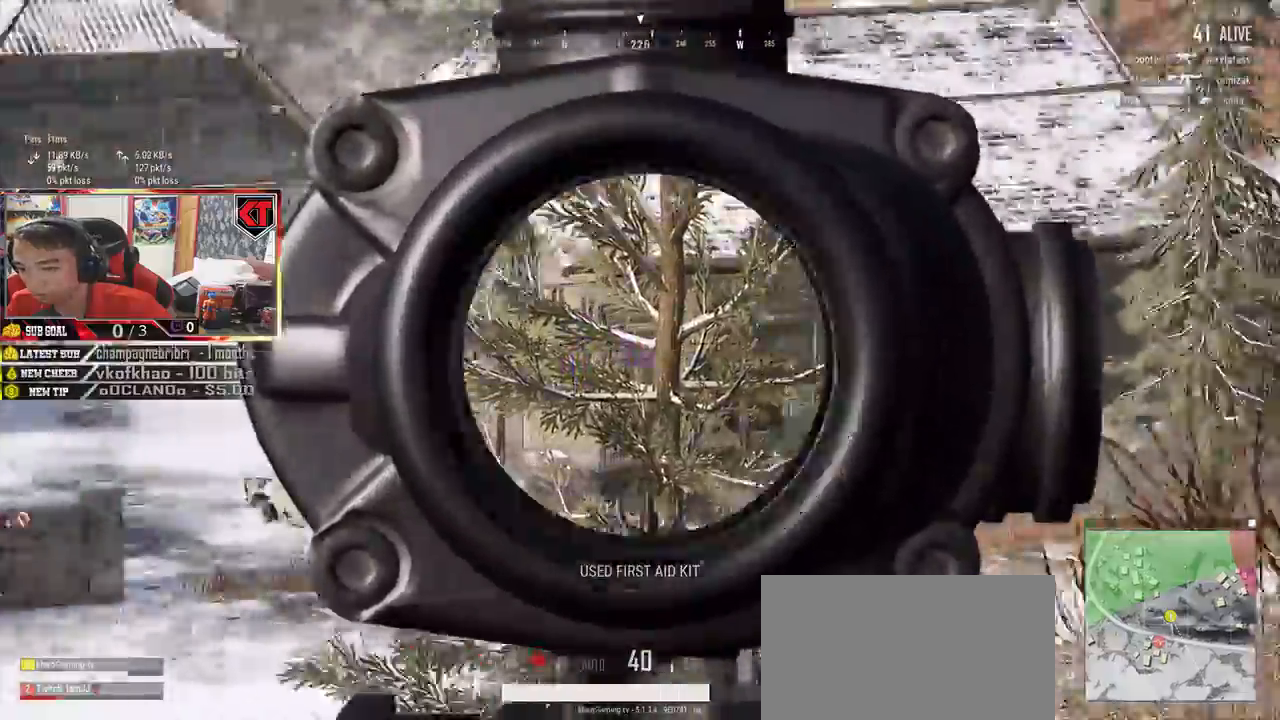
{"keys": ["w"], "mouse": [], "events": [[283, "w", "down"], [383, "a", "up"]]}
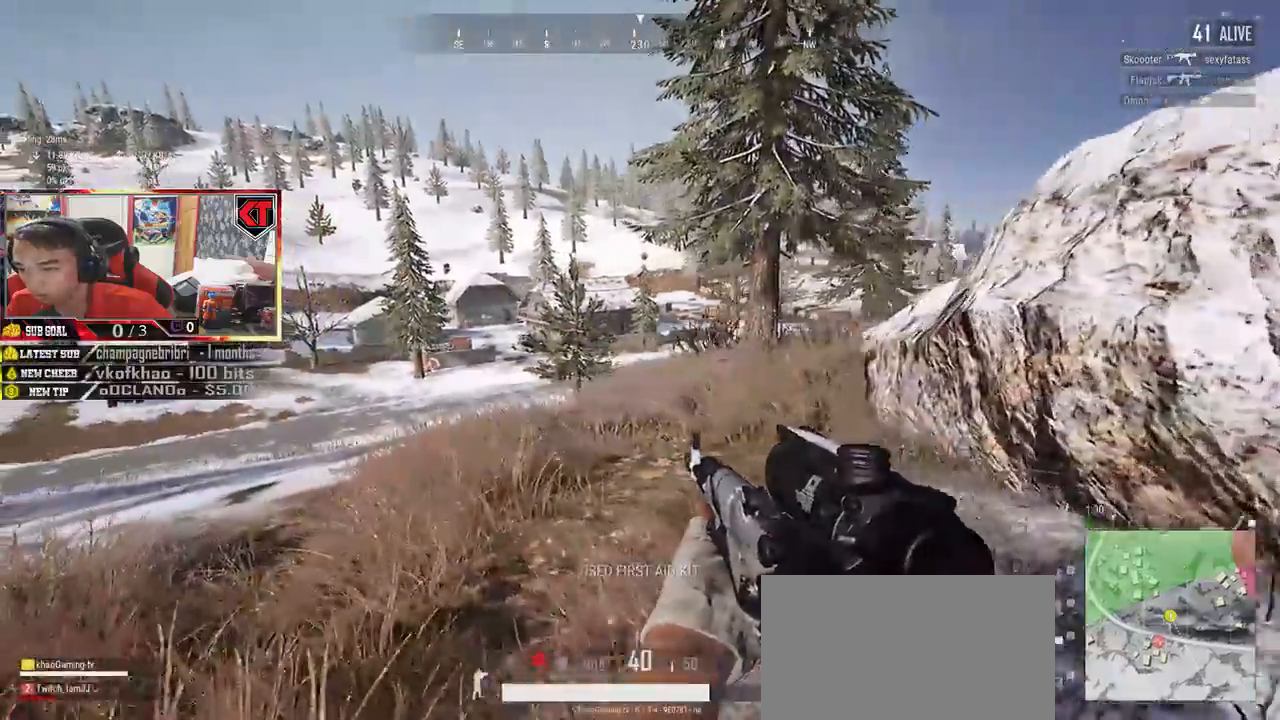
{"keys": ["w"], "mouse": [], "events": [[333, "ctrl", "down"], [450, "ctrl", "up"]]}
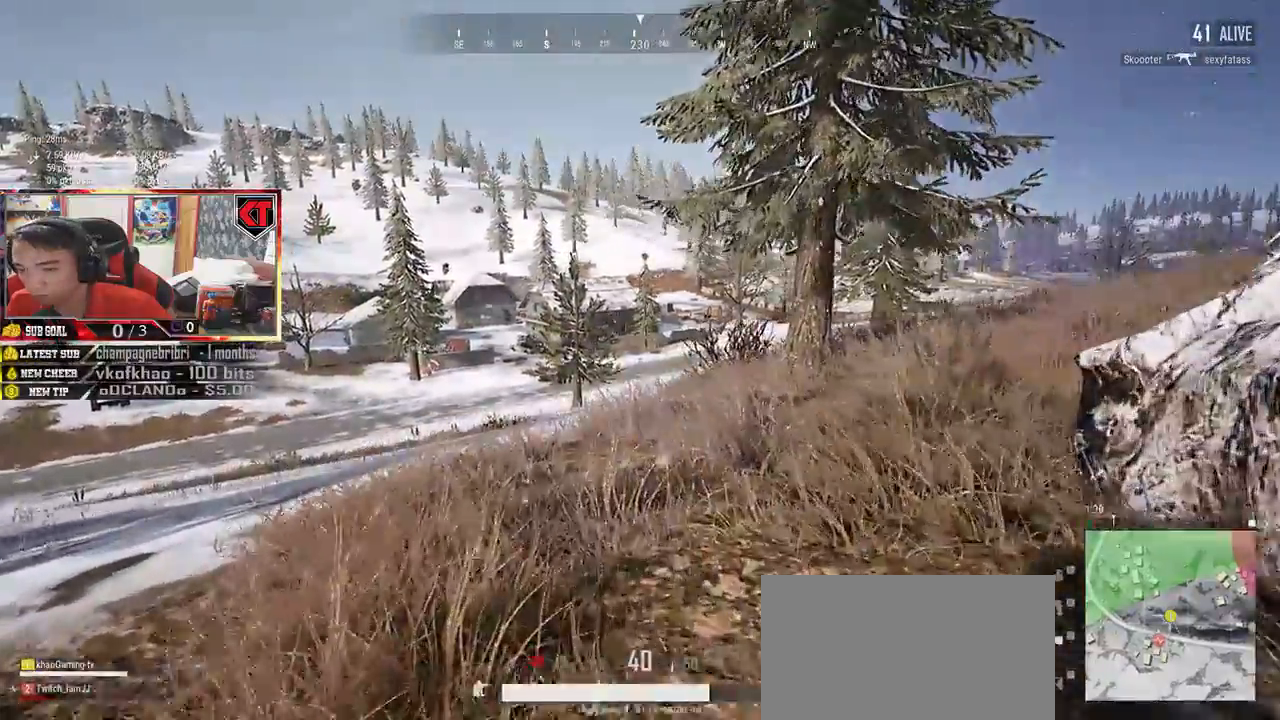
{"keys": ["shift", "w"], "mouse": [], "events": [[50, "shift", "down"]]}
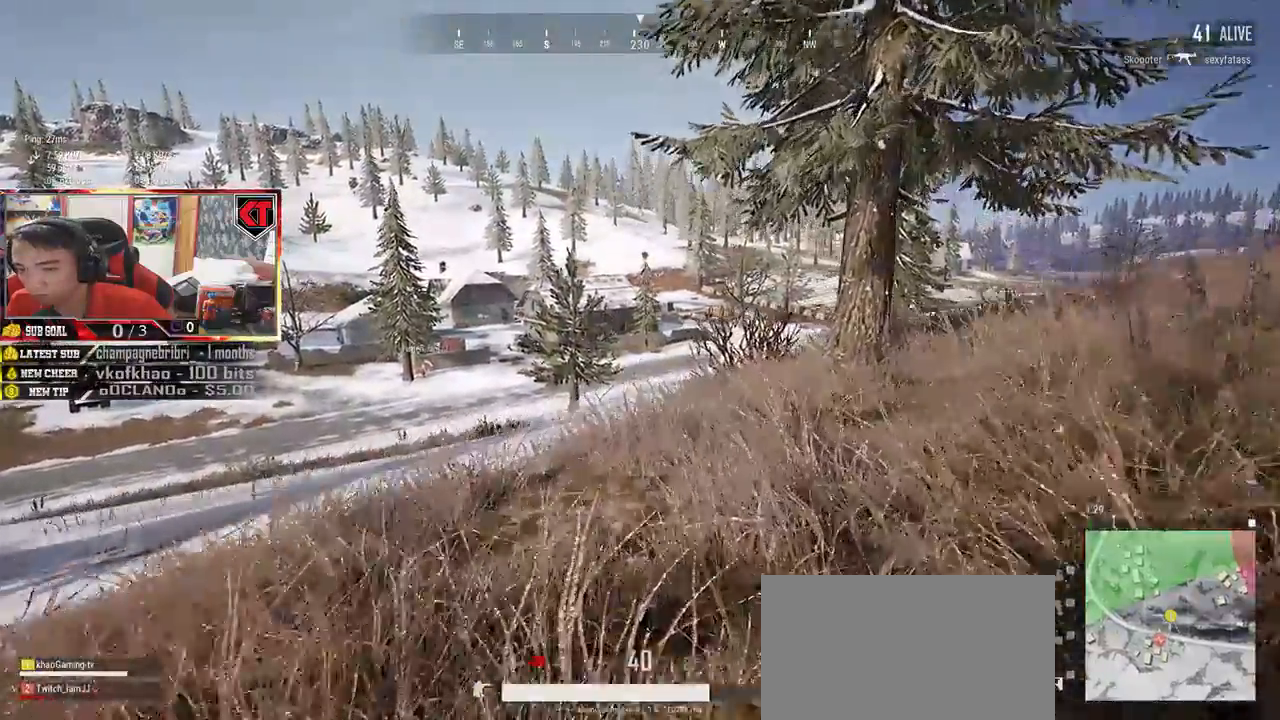
{"keys": ["d", "w"], "mouse": [], "events": [[17, "ctrl", "down"], [133, "ctrl", "up"], [133, "shift", "up"], [217, "d", "down"]]}
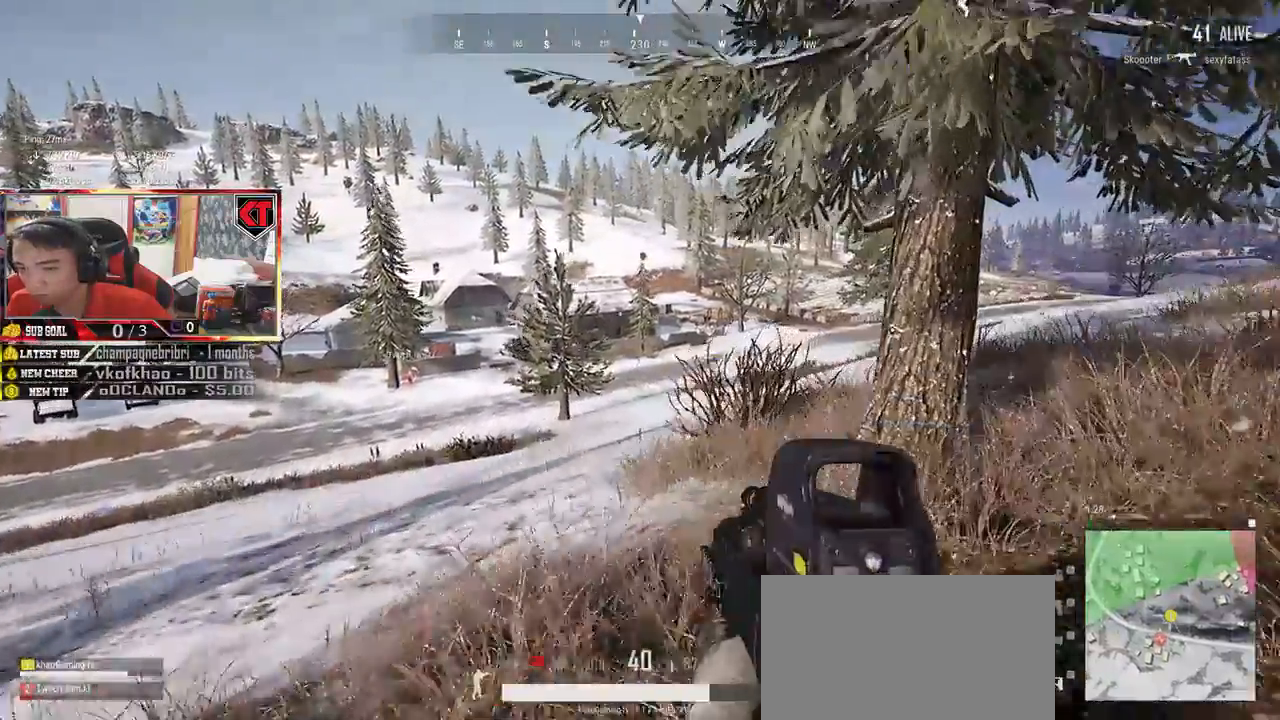
{"keys": ["d", "shift", "w"], "mouse": [], "events": [[417, "shift", "down"]]}
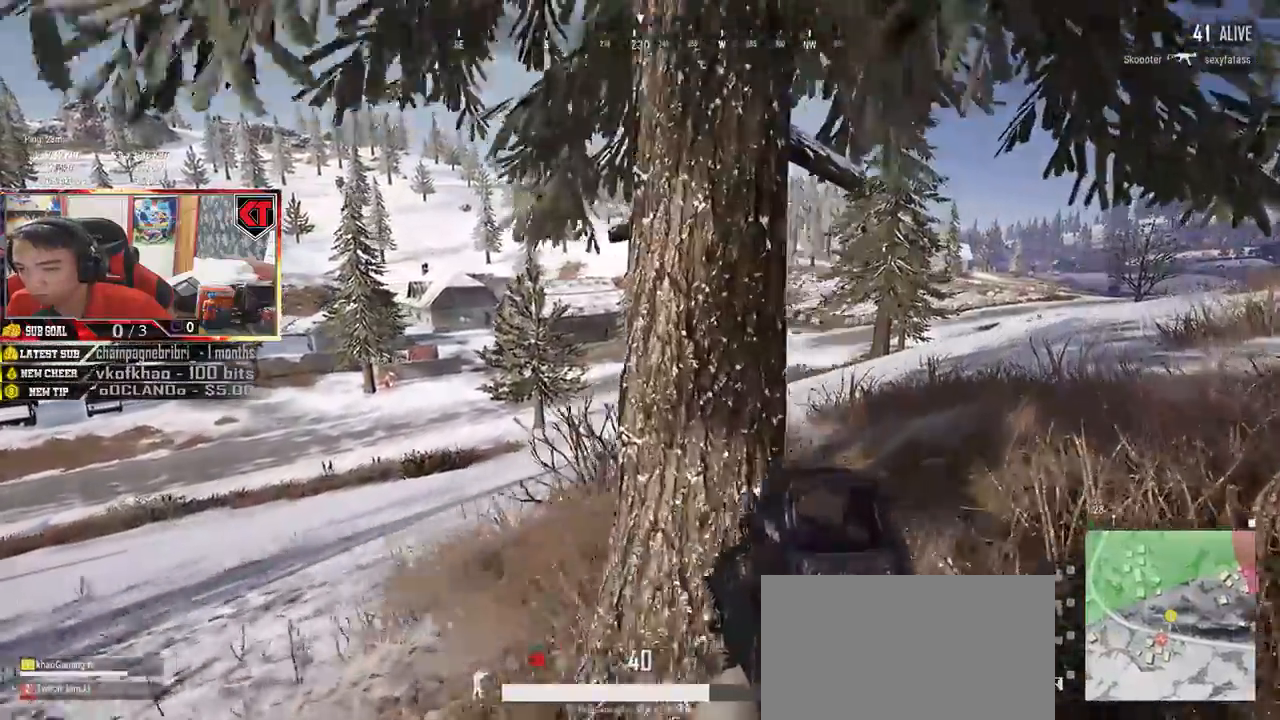
{"keys": ["a", "s"], "mouse": [], "events": [[67, "d", "up"], [83, "shift", "up"], [233, "a", "down"], [283, "w", "up"], [417, "s", "down"]]}
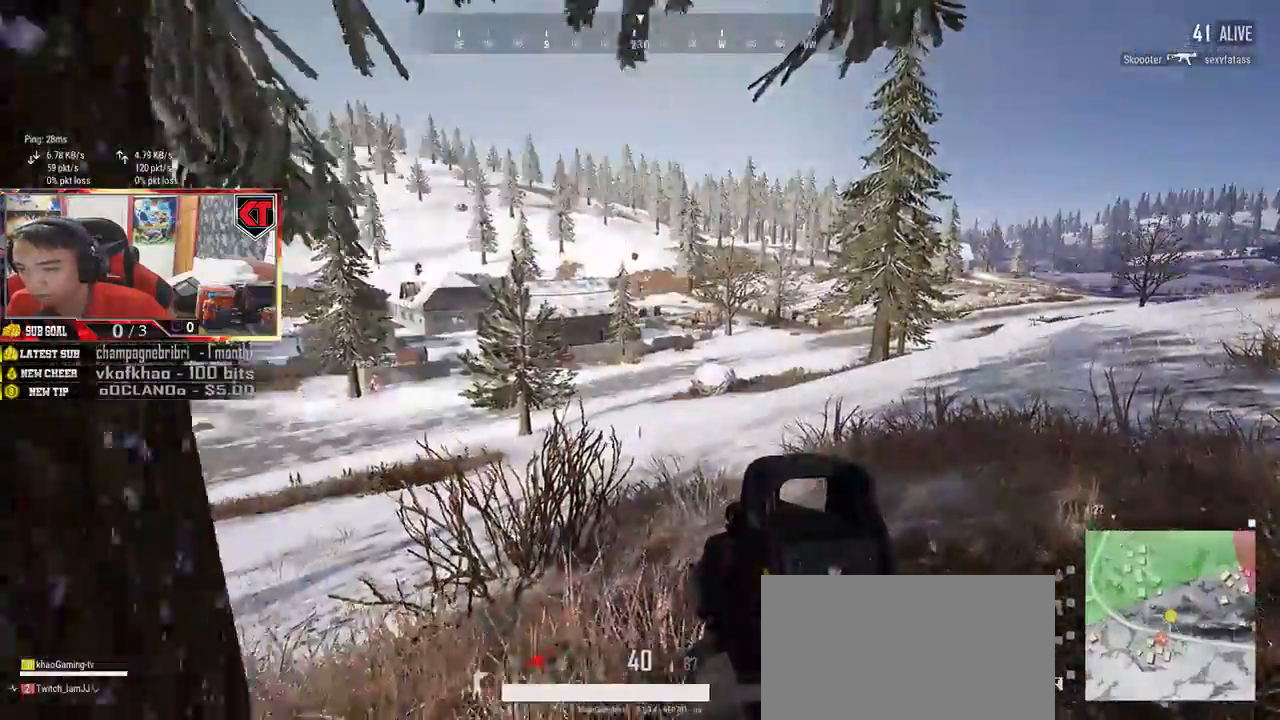
{"keys": ["a"], "mouse": [], "events": [[233, "s", "up"]]}
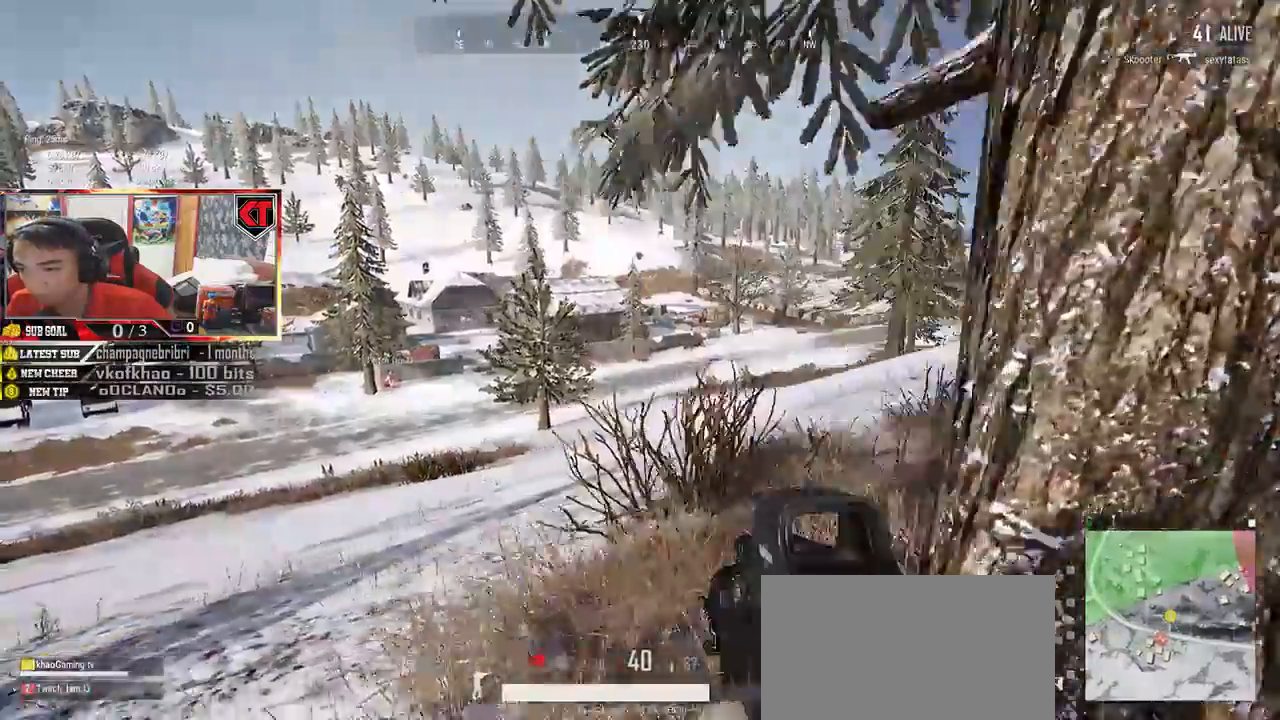
{"keys": ["a"], "mouse": [], "events": []}
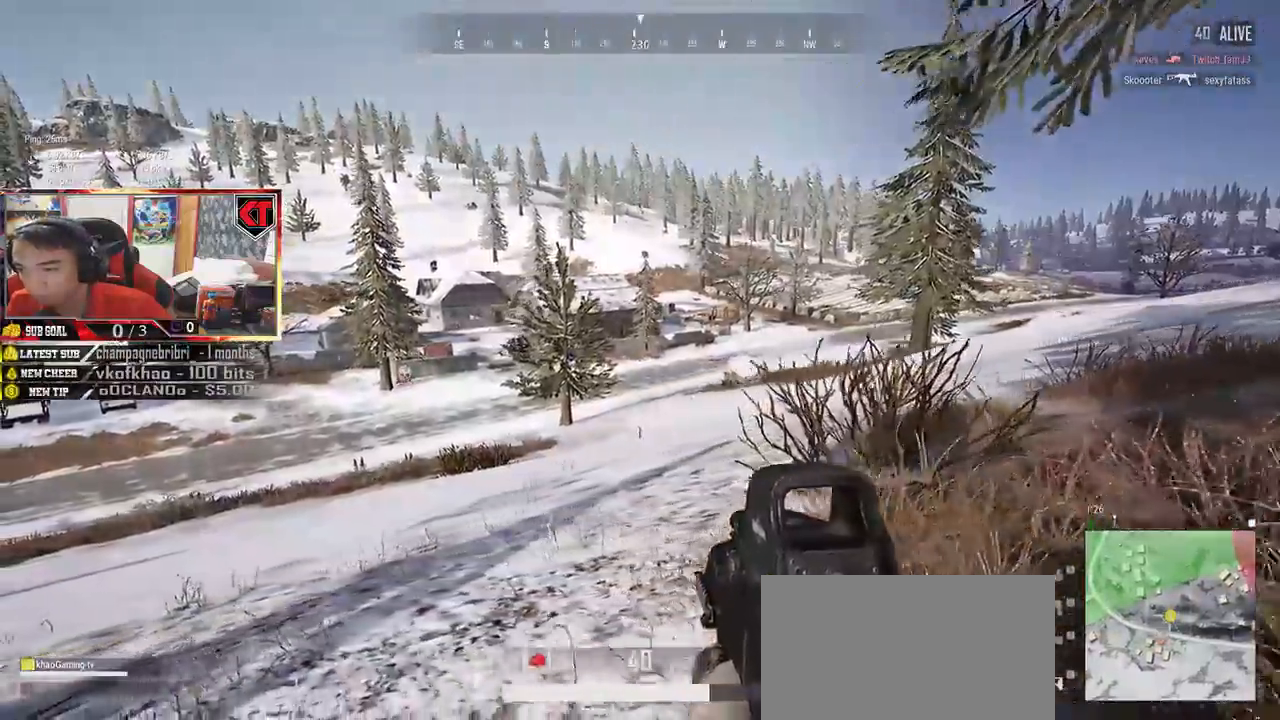
{"keys": ["a", "w"], "mouse": [], "events": [[133, "w", "down"]]}
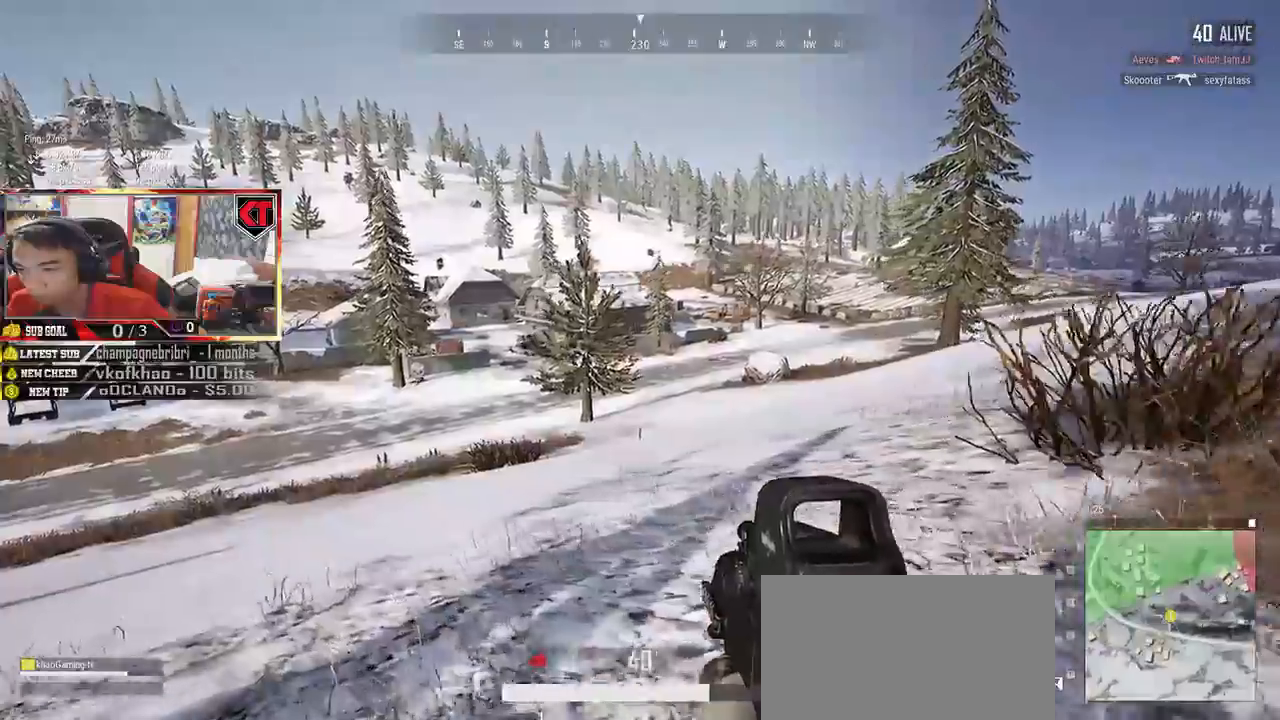
{"keys": ["d", "shift", "w"], "mouse": [], "events": [[17, "a", "up"], [50, "d", "down"], [400, "shift", "down"]]}
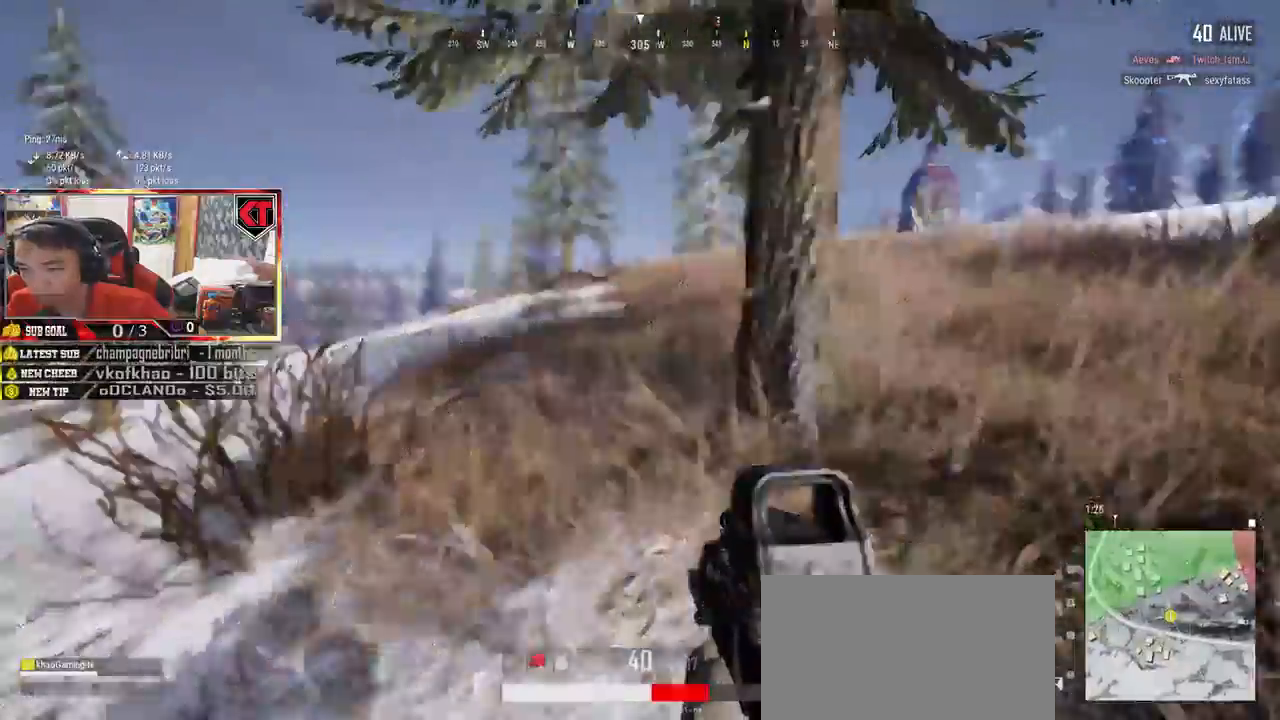
{"keys": ["d", "shift", "w"], "mouse": [], "events": []}
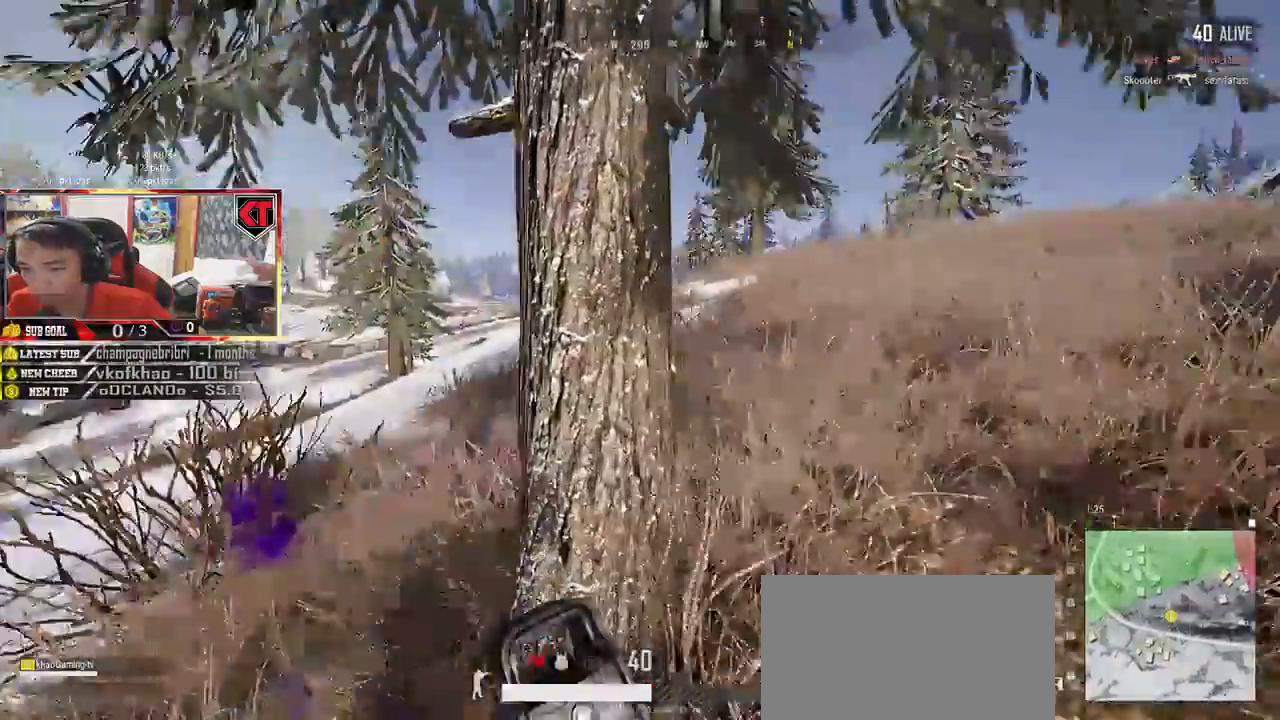
{"keys": ["d"], "mouse": [], "events": [[150, "shift", "up"], [233, "w", "up"], [417, "s", "down"], [450, "s", "up"]]}
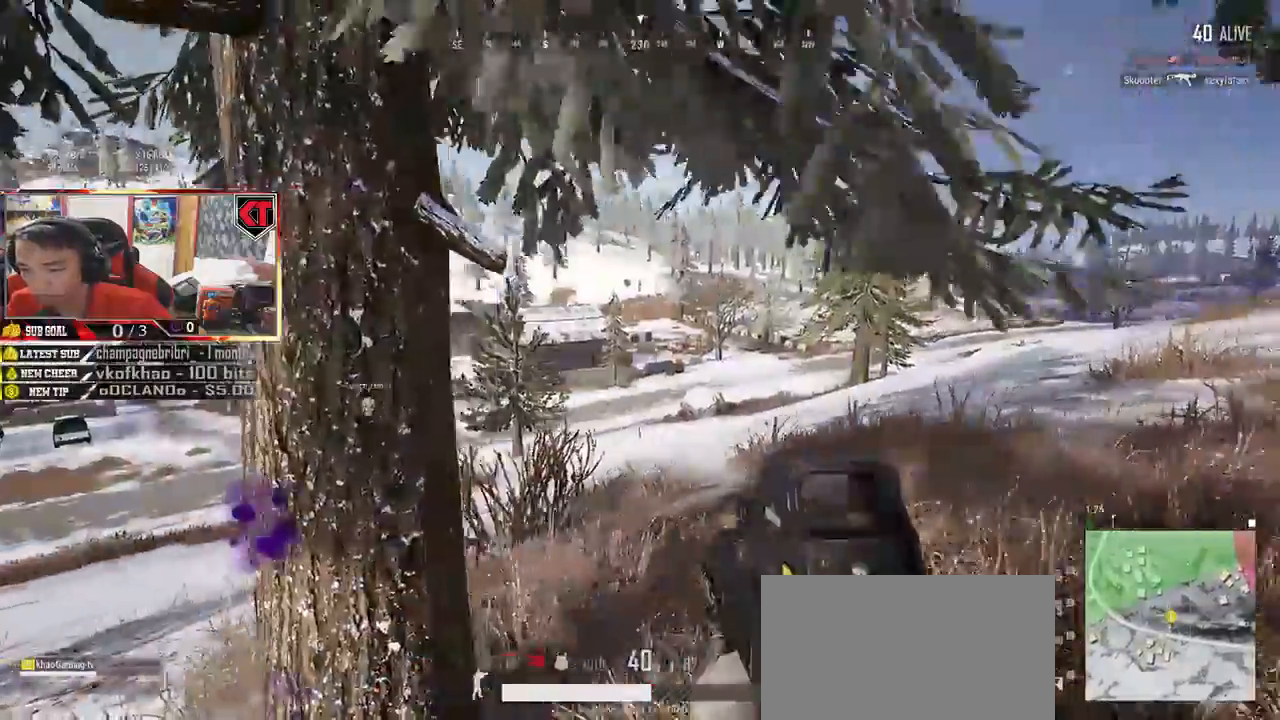
{"keys": ["shift", "w"], "mouse": [], "events": [[67, "w", "down"], [133, "shift", "down"], [300, "d", "up"]]}
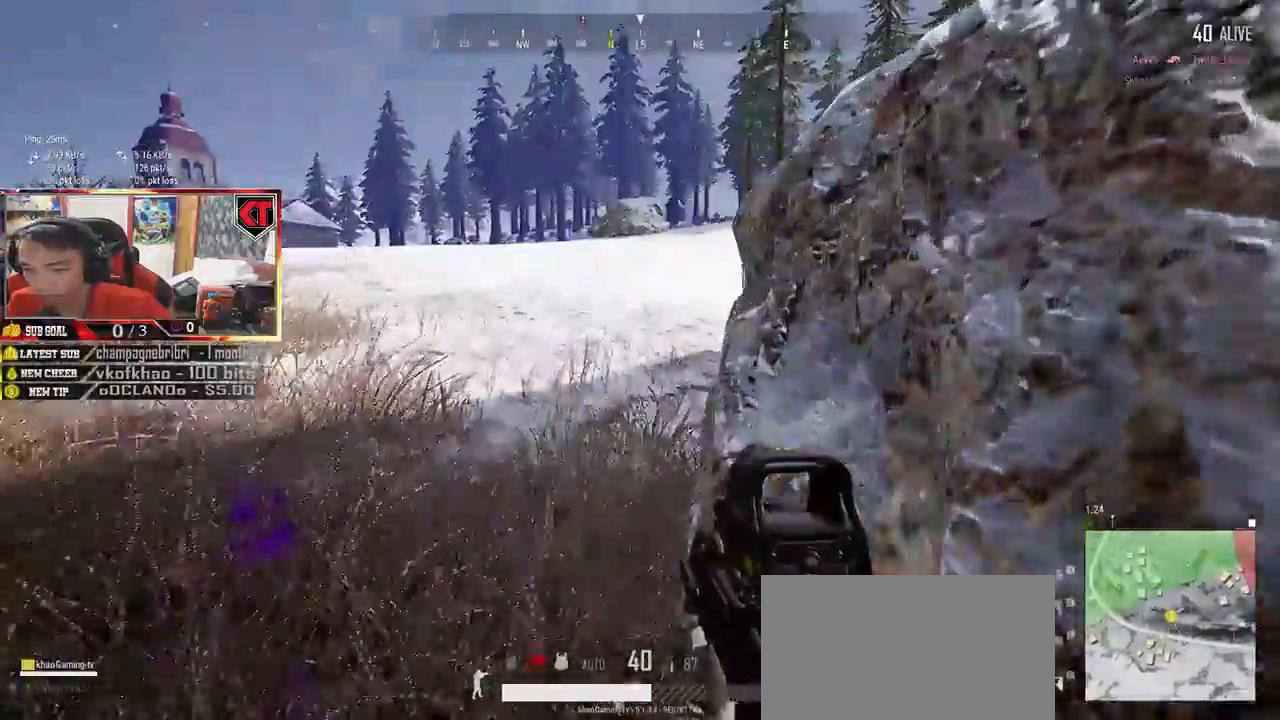
{"keys": ["shift", "w"], "mouse": [], "events": []}
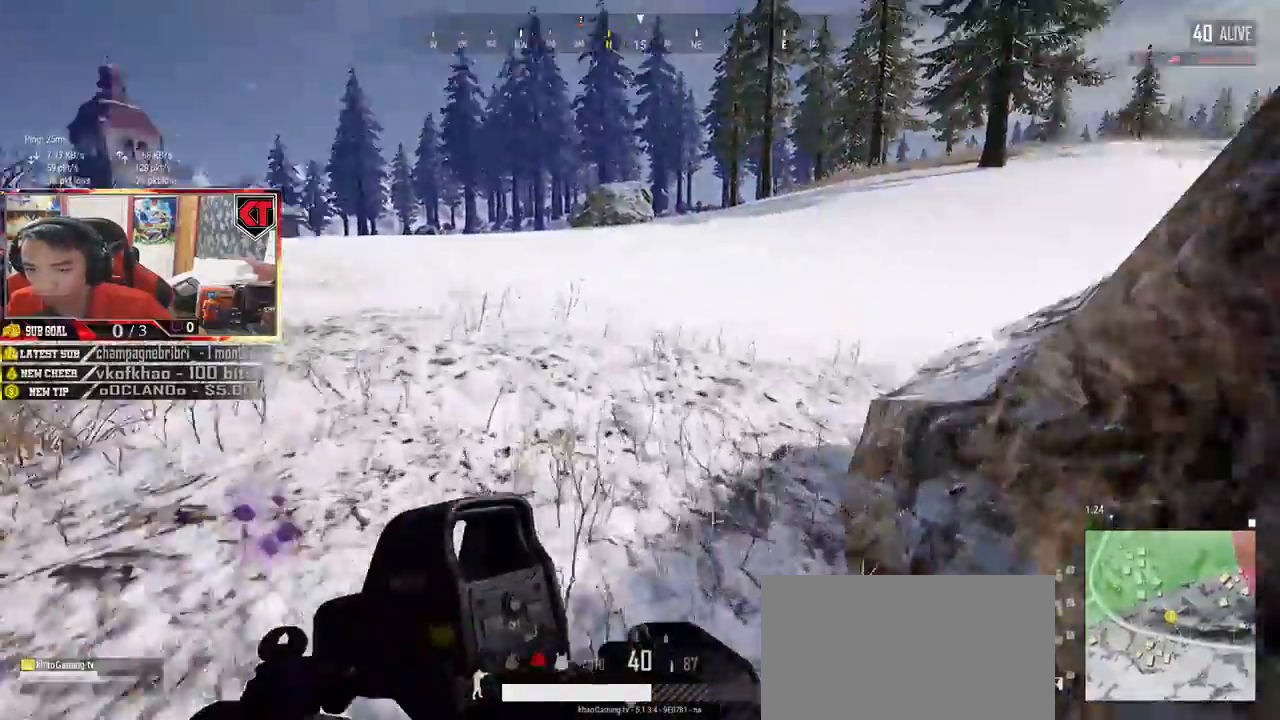
{"keys": ["shift", "w"], "mouse": [], "events": []}
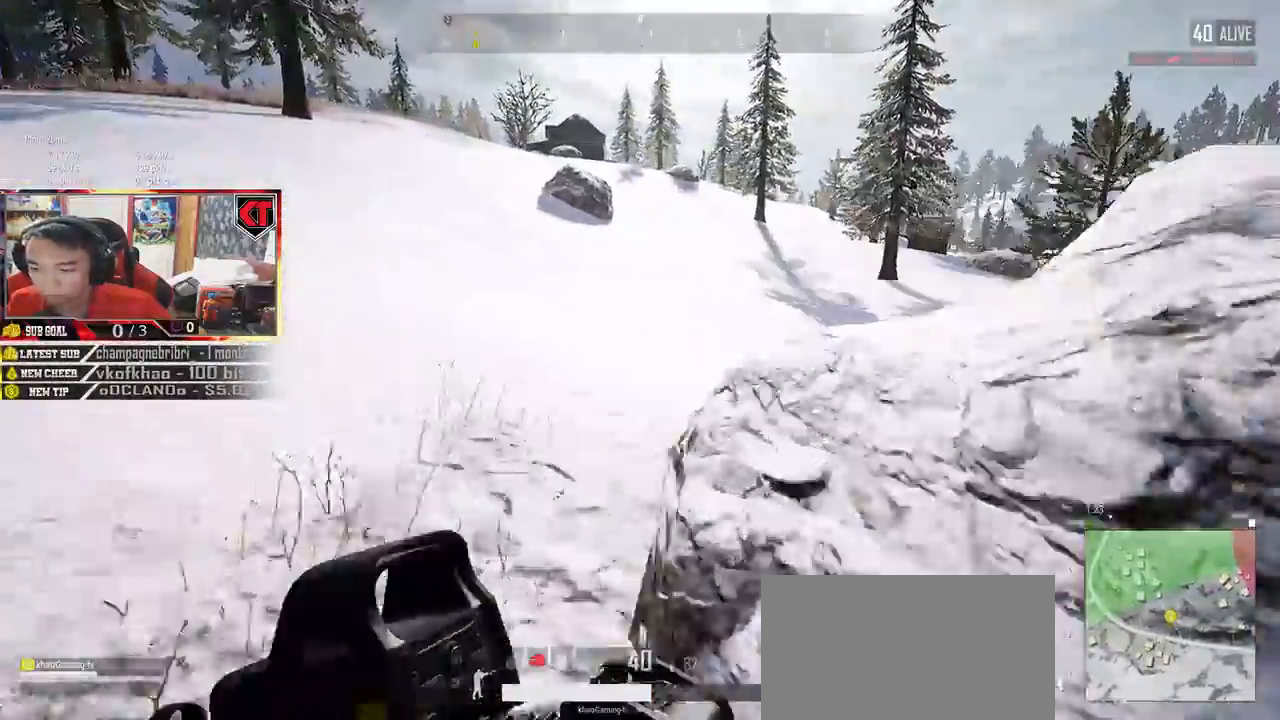
{"keys": [], "mouse": [], "events": [[50, "ctrl", "down"], [150, "ctrl", "up"], [183, "shift", "up"], [333, "a", "down"], [383, "w", "up"], [483, "a", "up"]]}
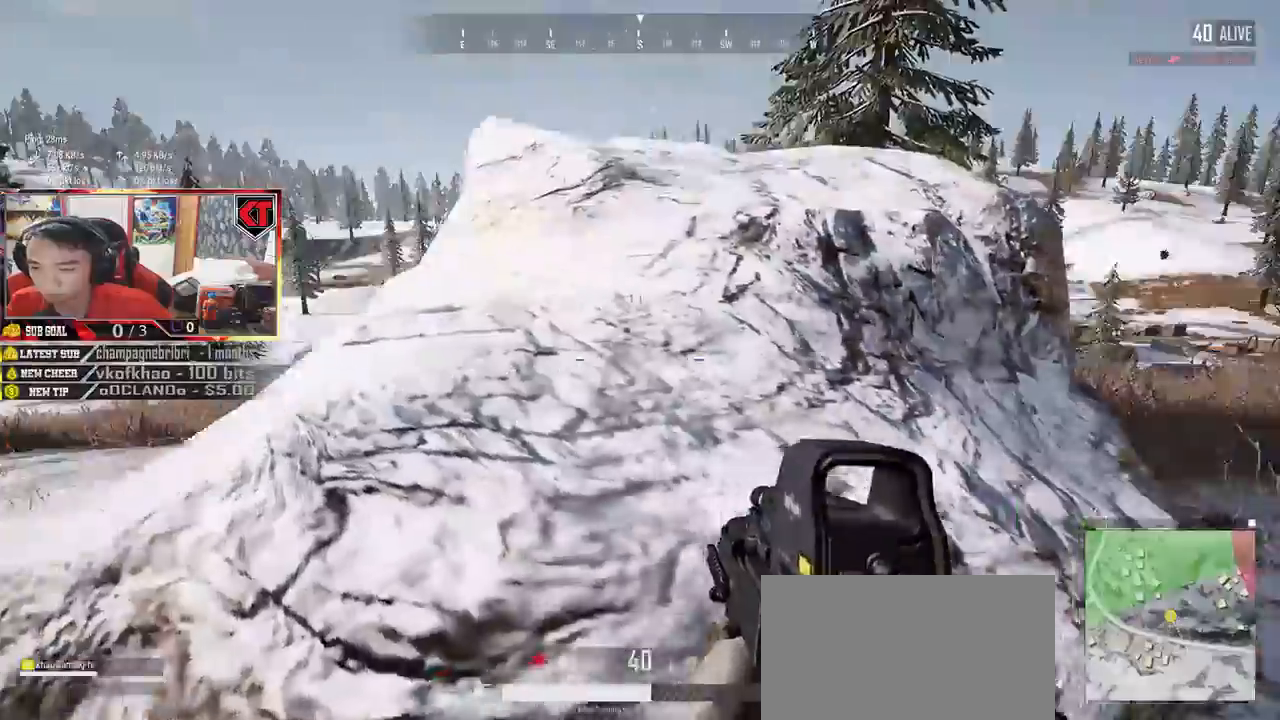
{"keys": [], "mouse": [], "events": [[17, "w", "down"], [100, "w", "up"], [133, "tab", "down"], [233, "tab", "up"]]}
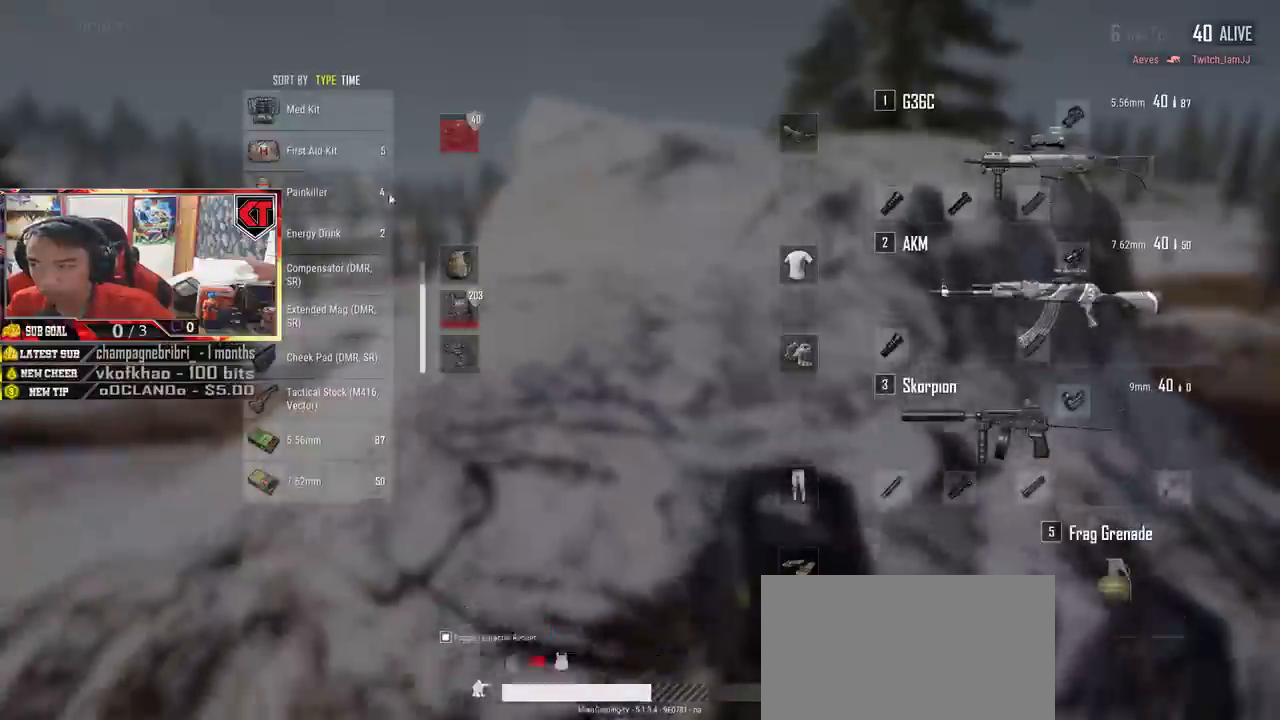
{"keys": [], "mouse": [], "events": []}
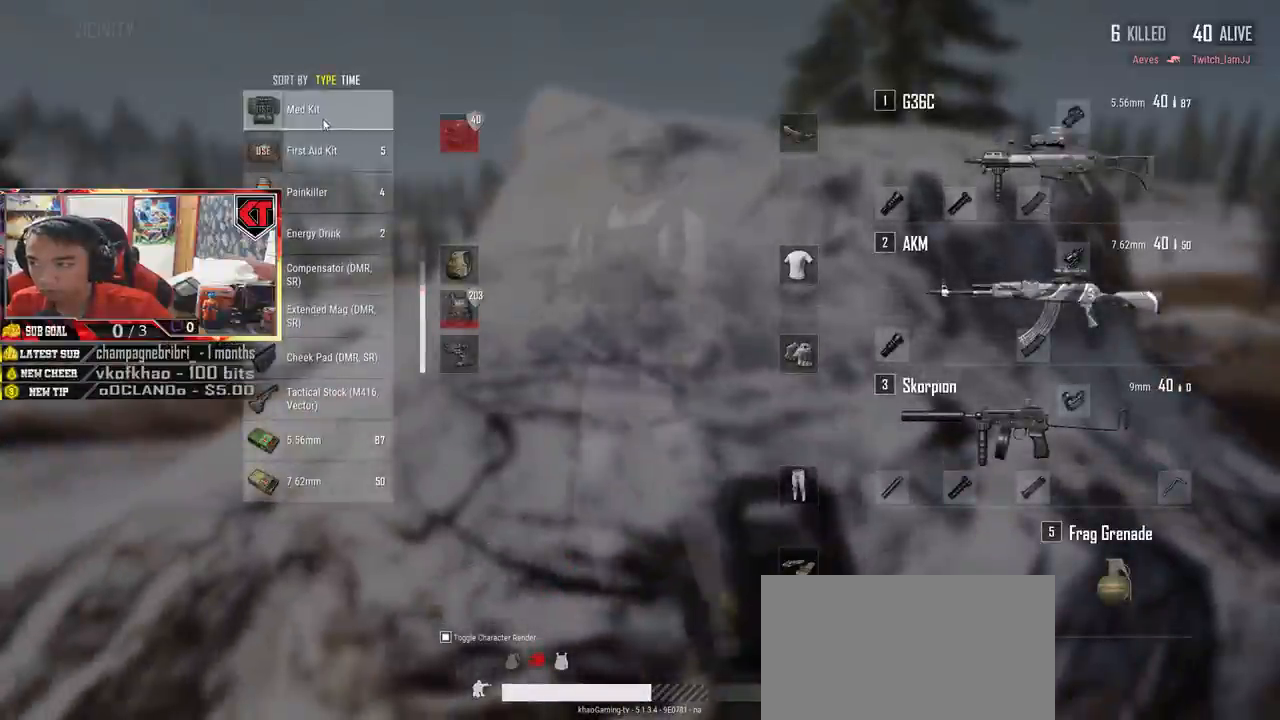
{"keys": [], "mouse": [], "events": [[50, "mouse_right", "down"], [100, "mouse_right", "up"], [167, "tab", "down"], [283, "tab", "up"]]}